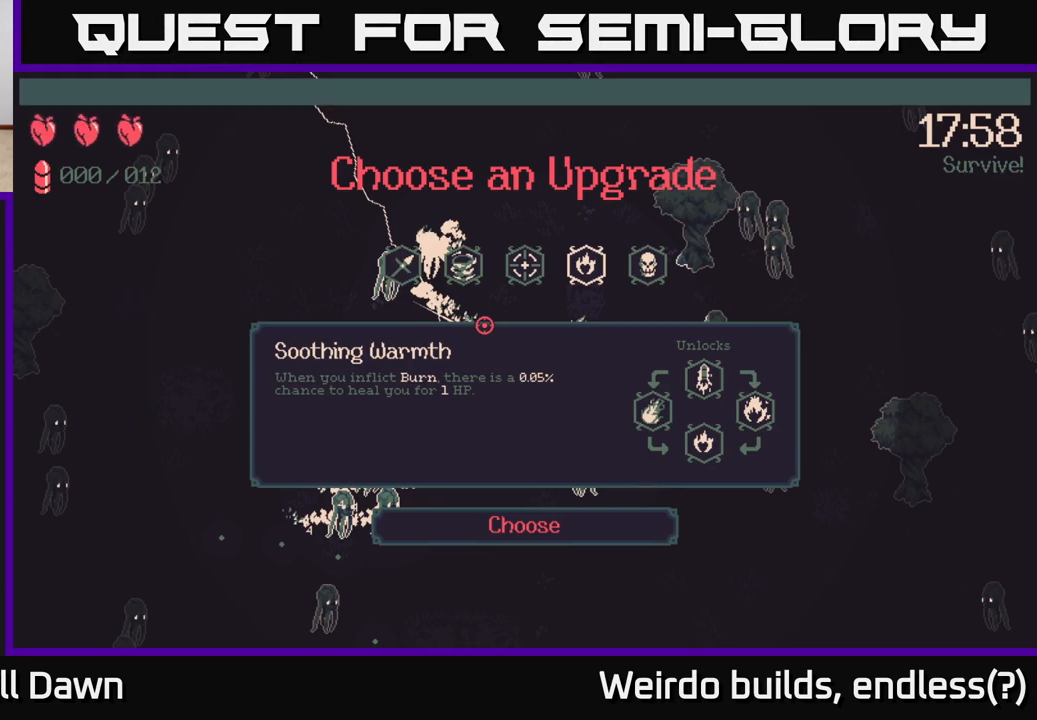
Gameplay with a controller (Xbox layout); each line is a JSON object with the inputs held at the frame after it. "events" lists button and stick changes between this image and that frame as [ms after this image, input, new state], when the widget could be followed in between. Not read: L3 R3.
{"buttons": ["DPAD_RIGHT"], "left_stick": "center", "right_stick": "center", "events": [[433, "DPAD_RIGHT", "down"]]}
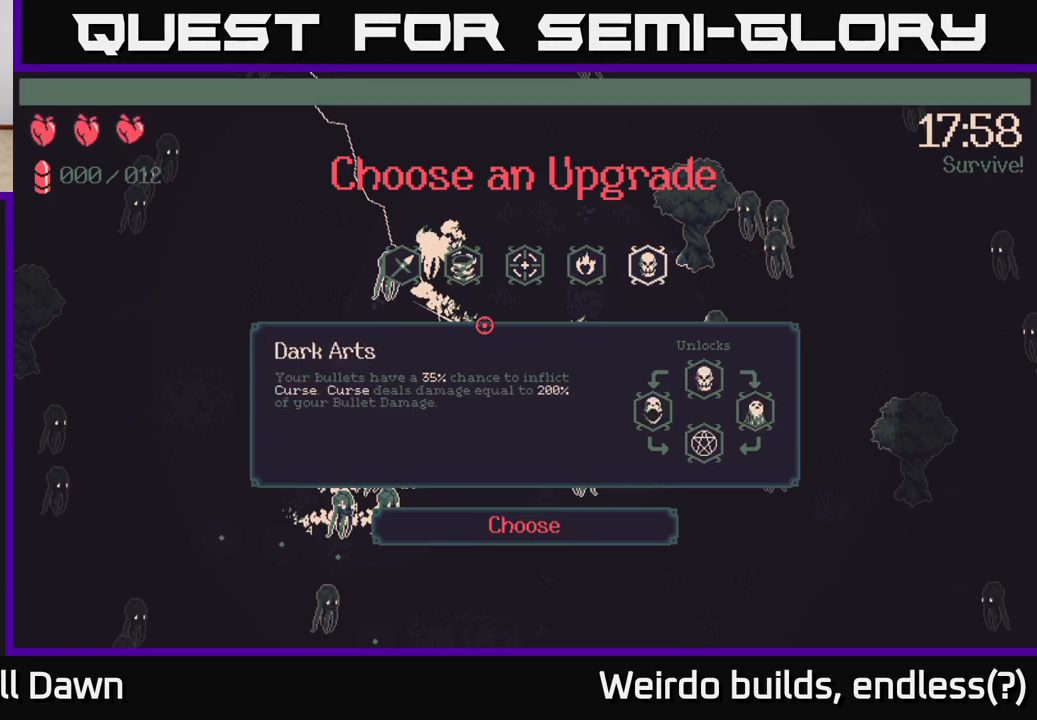
{"buttons": [], "left_stick": "center", "right_stick": "center", "events": [[83, "DPAD_RIGHT", "up"], [233, "DPAD_LEFT", "down"], [367, "DPAD_LEFT", "up"]]}
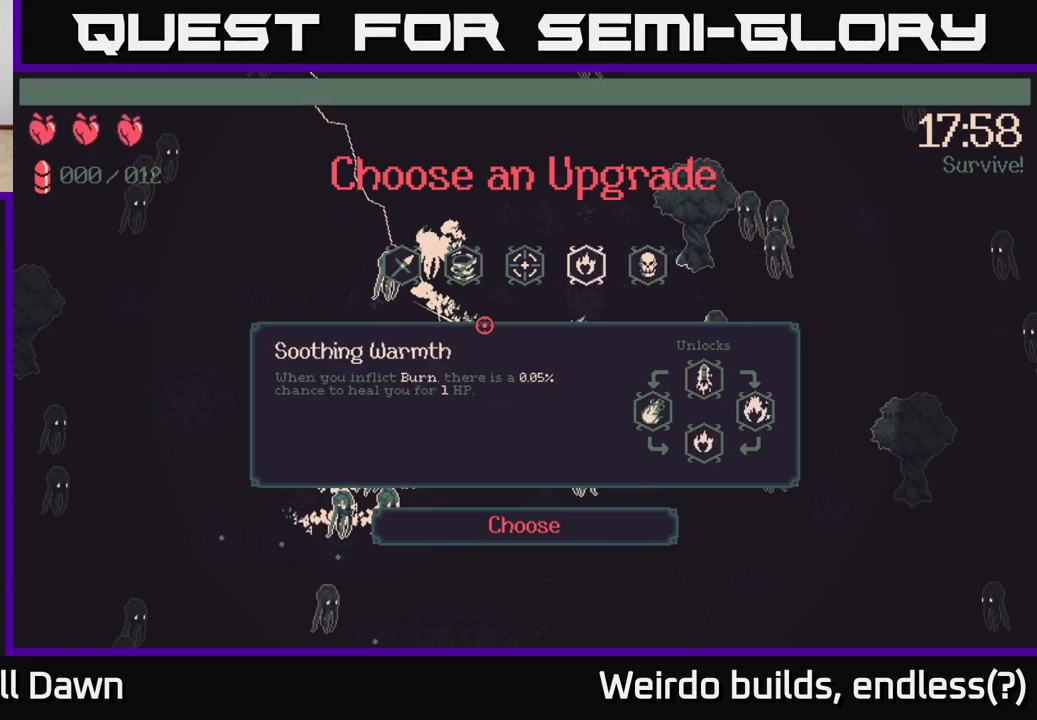
{"buttons": ["DPAD_RIGHT"], "left_stick": "center", "right_stick": "center", "events": [[100, "DPAD_LEFT", "down"], [200, "DPAD_LEFT", "up"], [467, "DPAD_RIGHT", "down"]]}
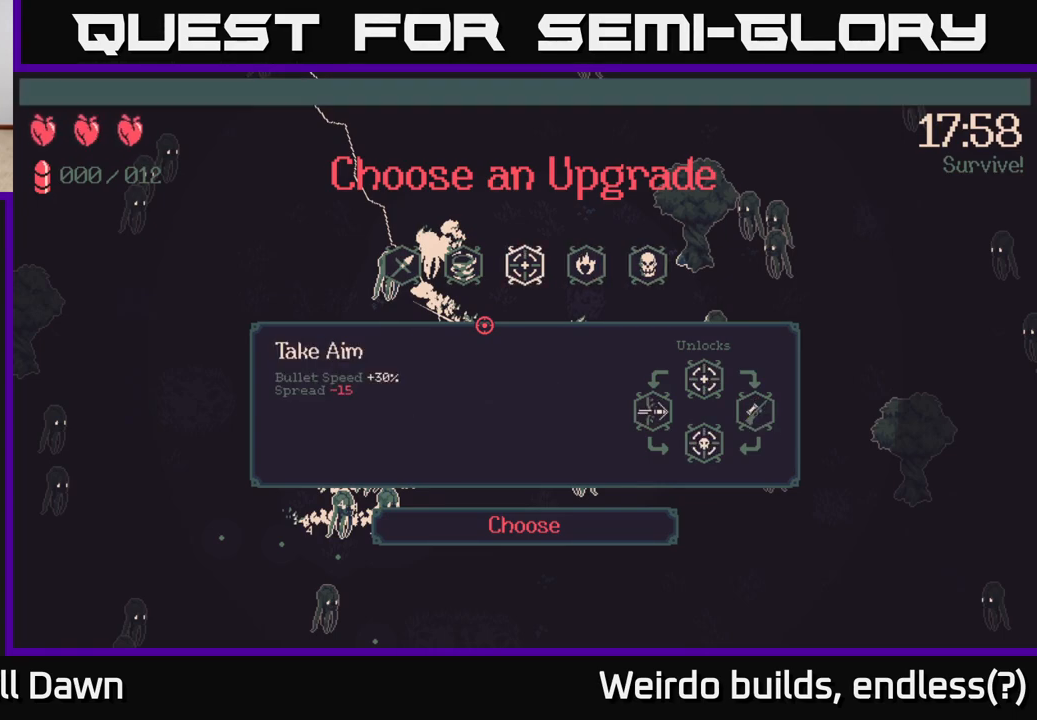
{"buttons": [], "left_stick": "center", "right_stick": "center", "events": [[117, "DPAD_RIGHT", "up"]]}
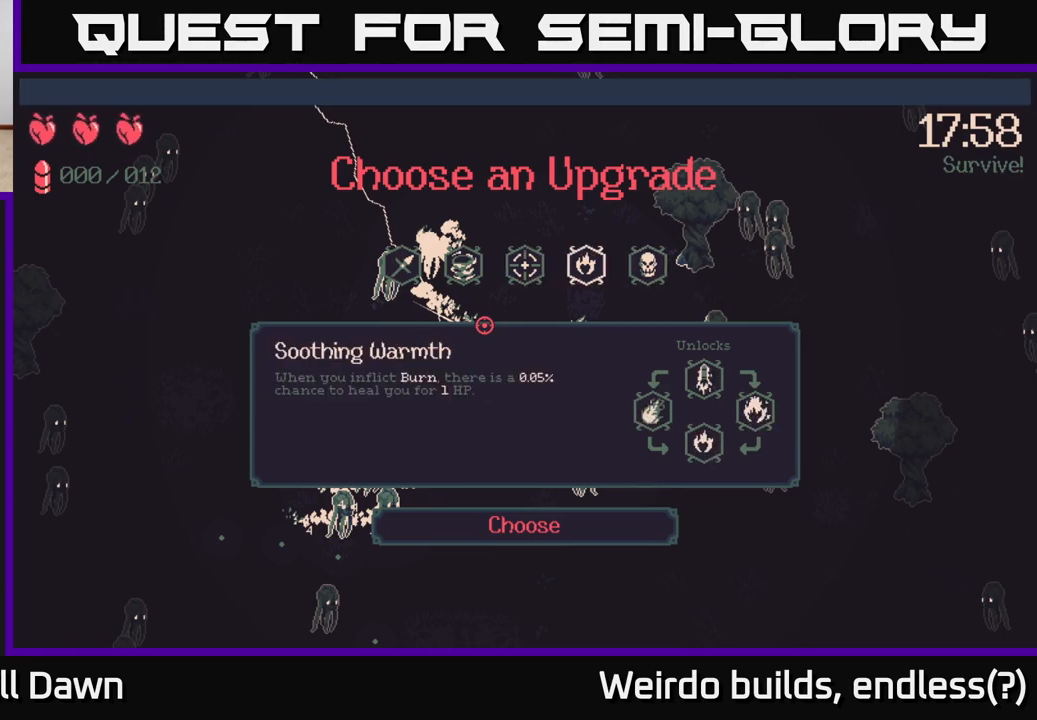
{"buttons": [], "left_stick": "center", "right_stick": "center", "events": [[117, "A", "down"], [183, "A", "up"]]}
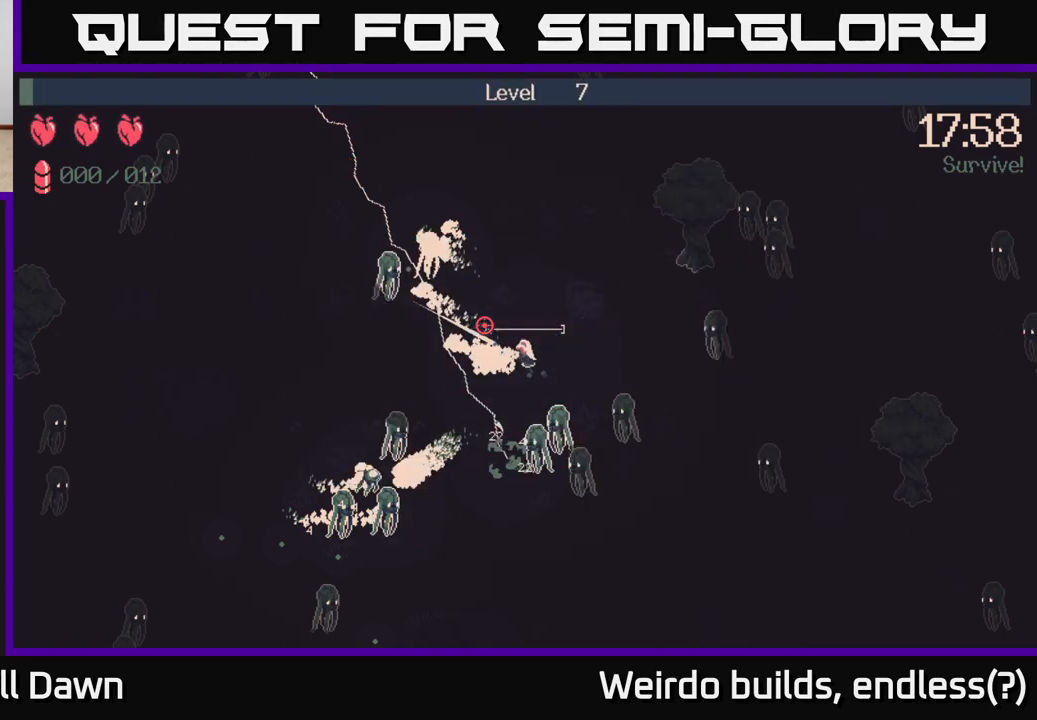
{"buttons": [], "left_stick": "up", "right_stick": "left", "events": [[167, "left_stick", "up"], [500, "right_stick", "left"]]}
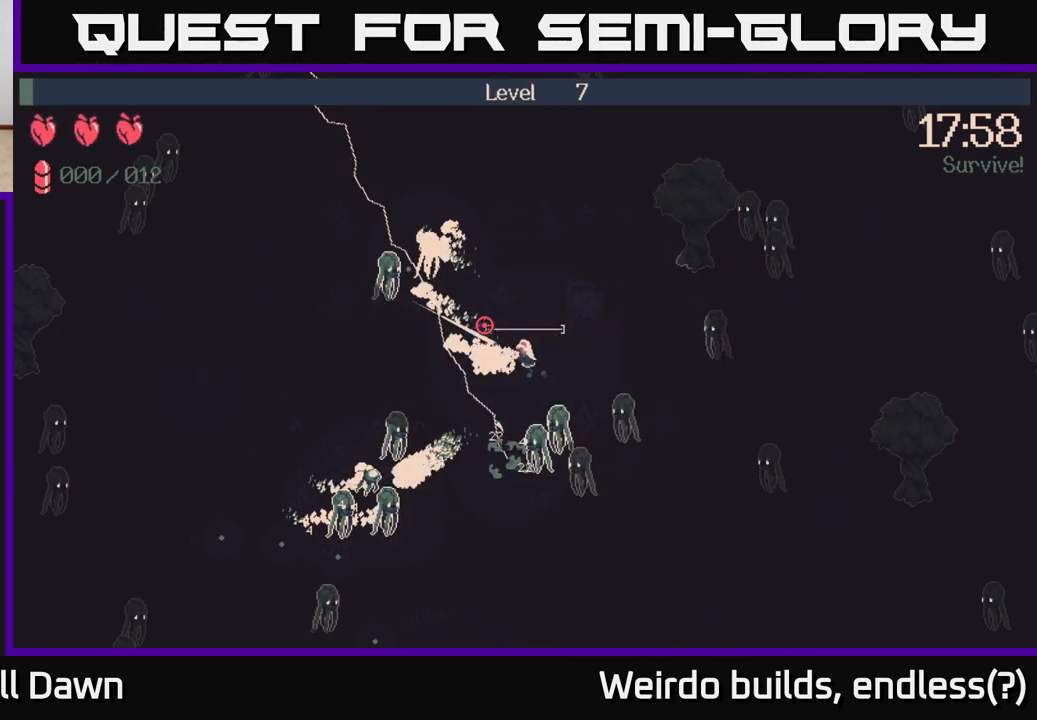
{"buttons": [], "left_stick": "up-right", "right_stick": "left", "events": [[133, "left_stick", "up-right"]]}
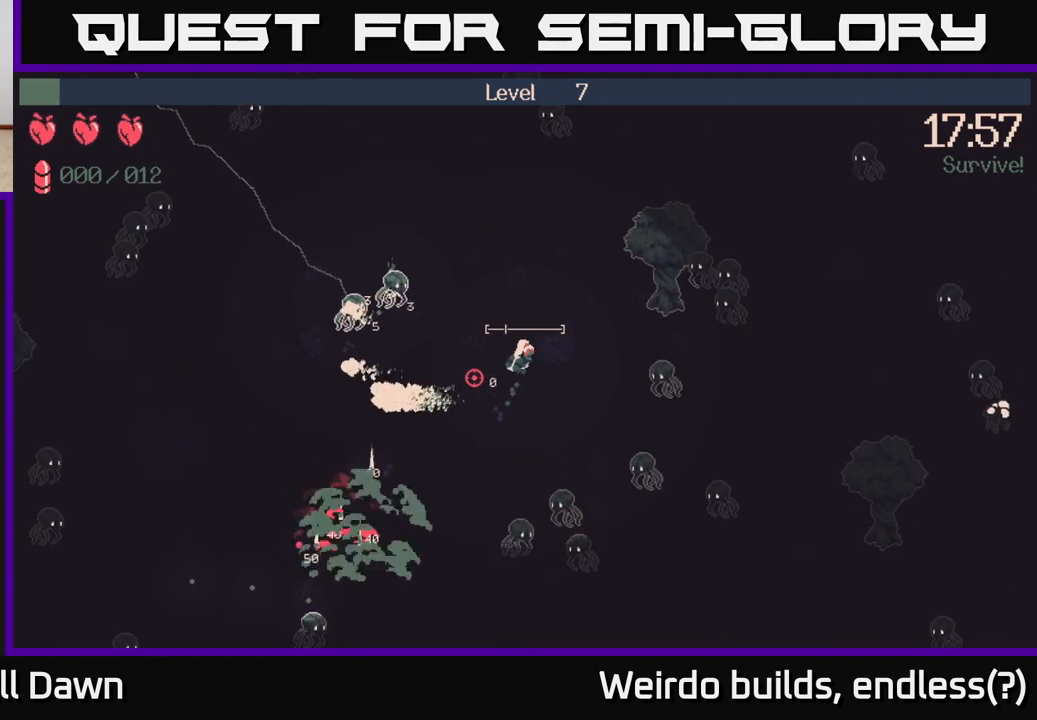
{"buttons": ["R2"], "left_stick": "up-left", "right_stick": "left", "events": [[33, "left_stick", "up-left"], [417, "R2", "down"]]}
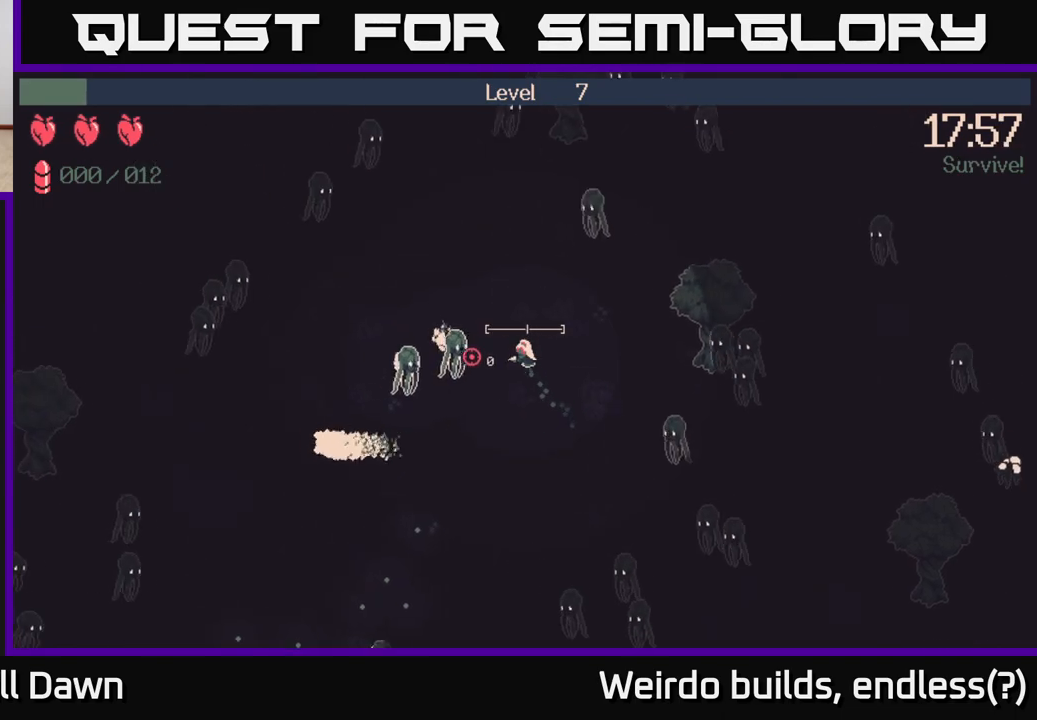
{"buttons": [], "left_stick": "down-left", "right_stick": "center", "events": [[33, "left_stick", "down"], [100, "R2", "up"], [333, "left_stick", "down-left"], [417, "right_stick", "center"]]}
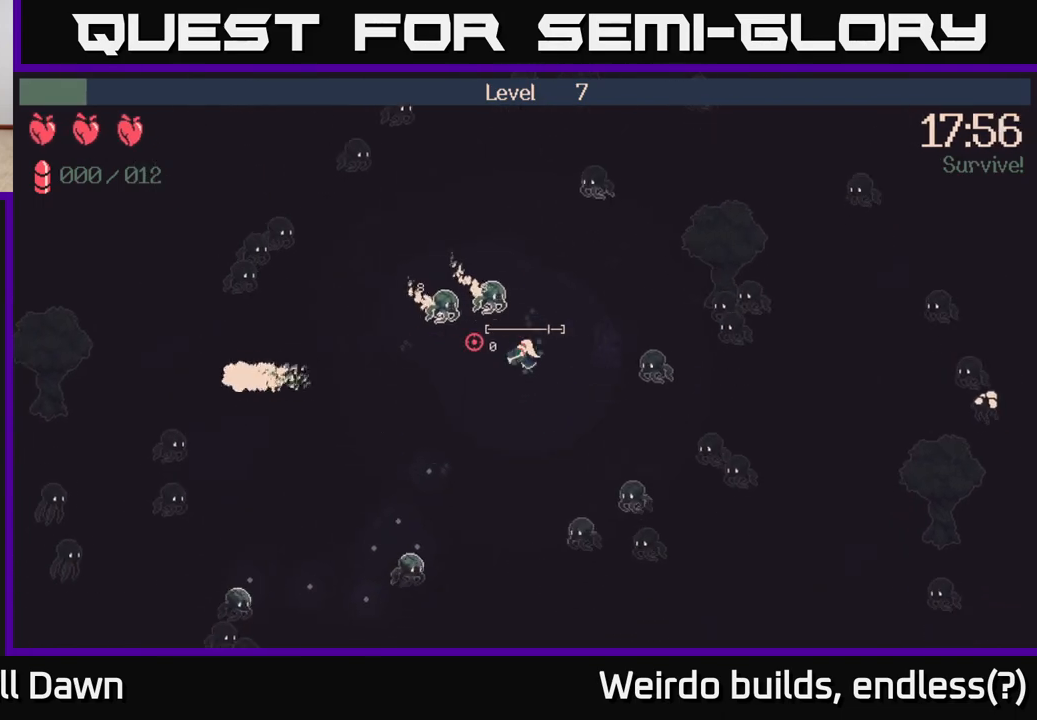
{"buttons": [], "left_stick": "down-left", "right_stick": "down-left", "events": [[300, "right_stick", "down-left"]]}
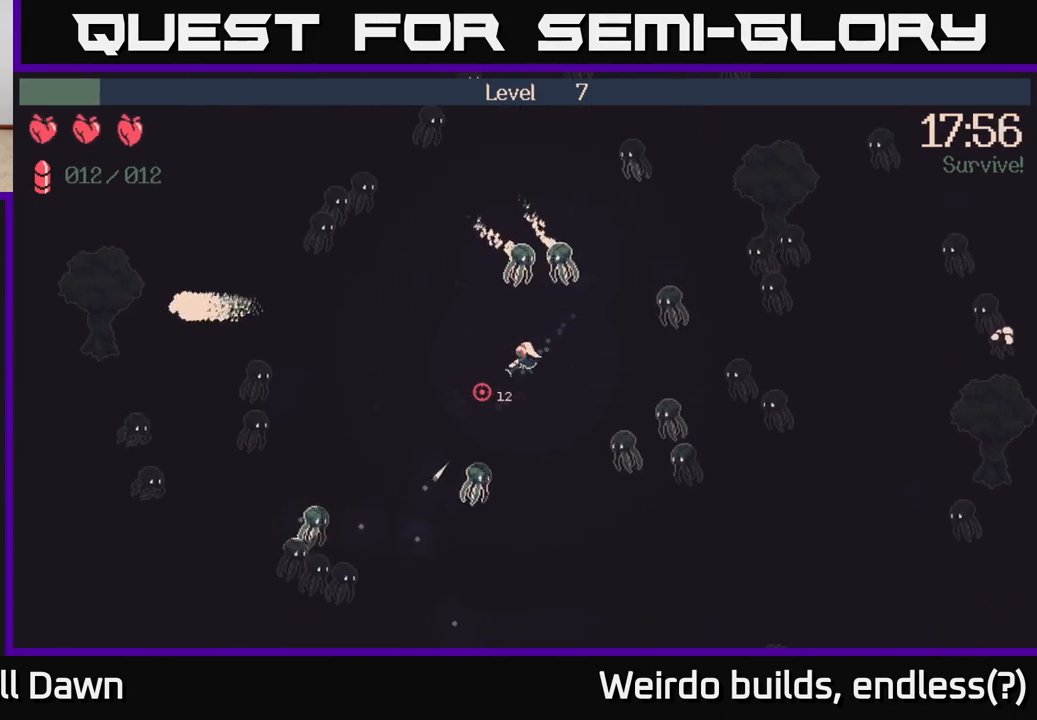
{"buttons": [], "left_stick": "down-left", "right_stick": "down-left", "events": []}
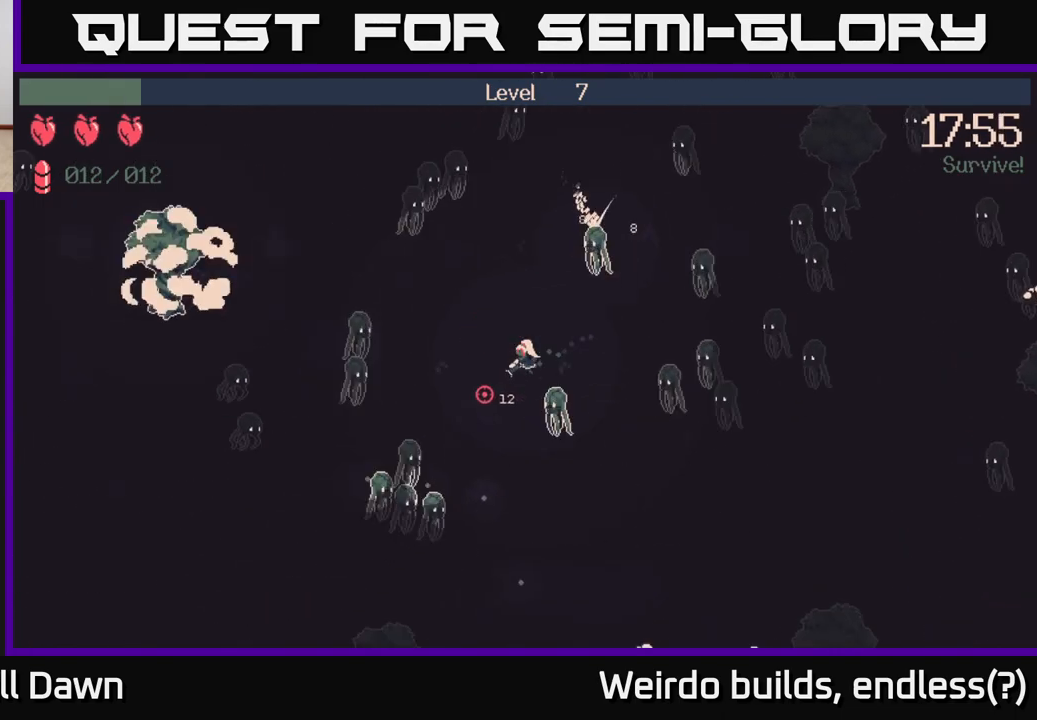
{"buttons": ["R2"], "left_stick": "down", "right_stick": "down-left", "events": [[67, "R2", "down"], [467, "left_stick", "down"]]}
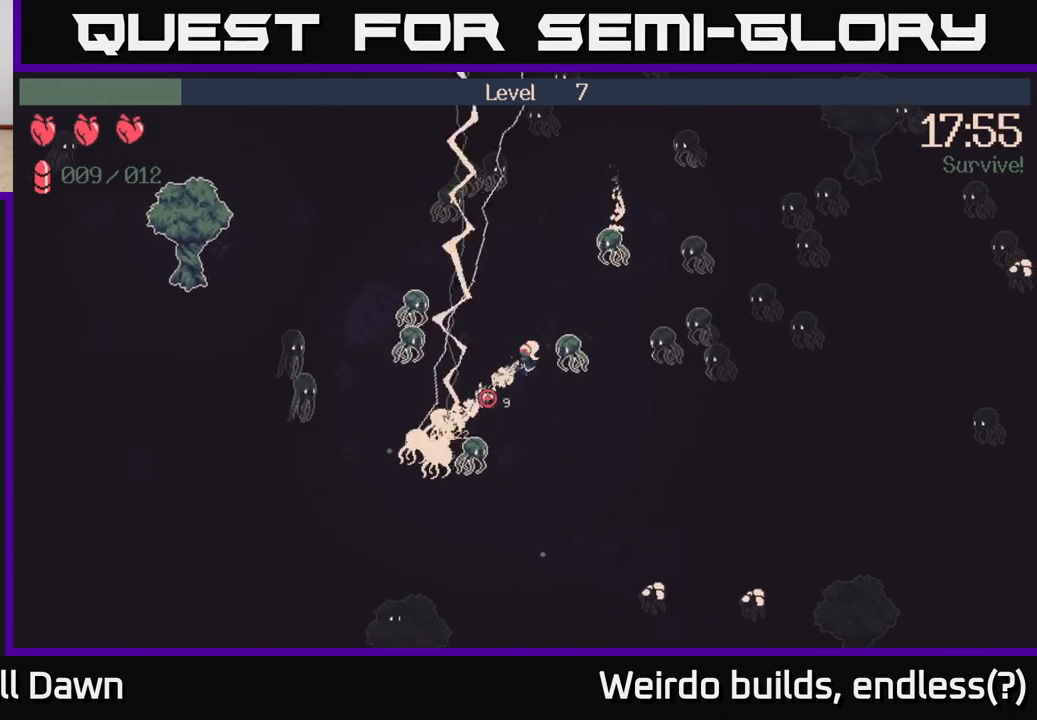
{"buttons": ["R2"], "left_stick": "down", "right_stick": "up-right", "events": [[283, "R2", "up"], [283, "right_stick", "center"], [350, "right_stick", "up-right"], [483, "R2", "down"]]}
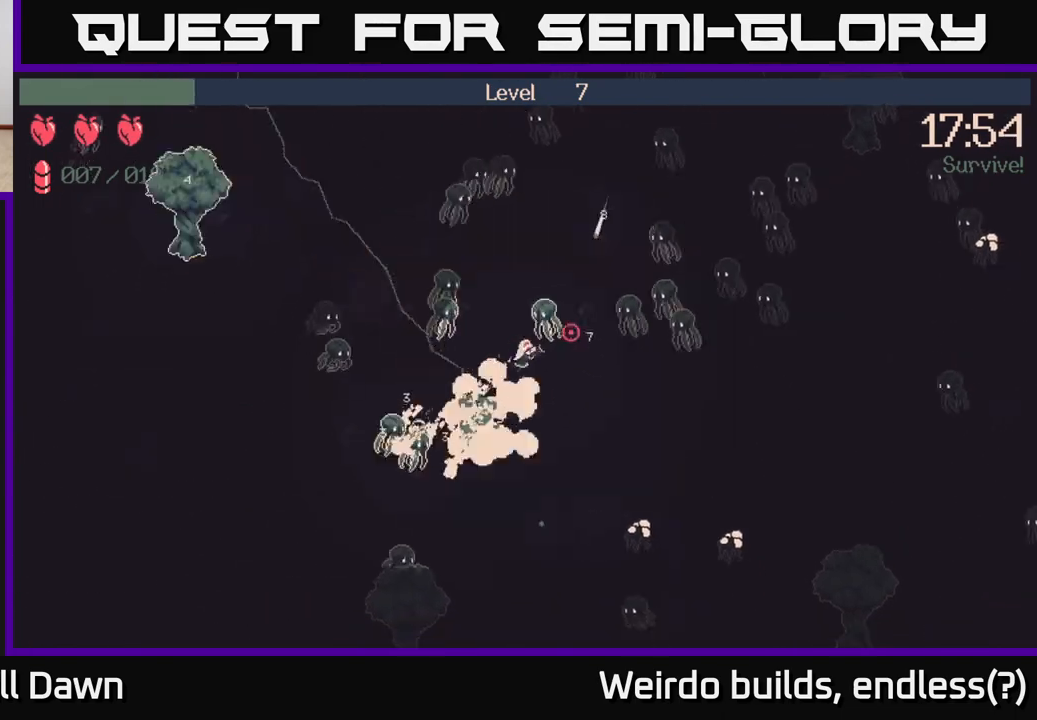
{"buttons": ["R2"], "left_stick": "down", "right_stick": "up-right", "events": [[317, "right_stick", "right"], [467, "right_stick", "up-right"]]}
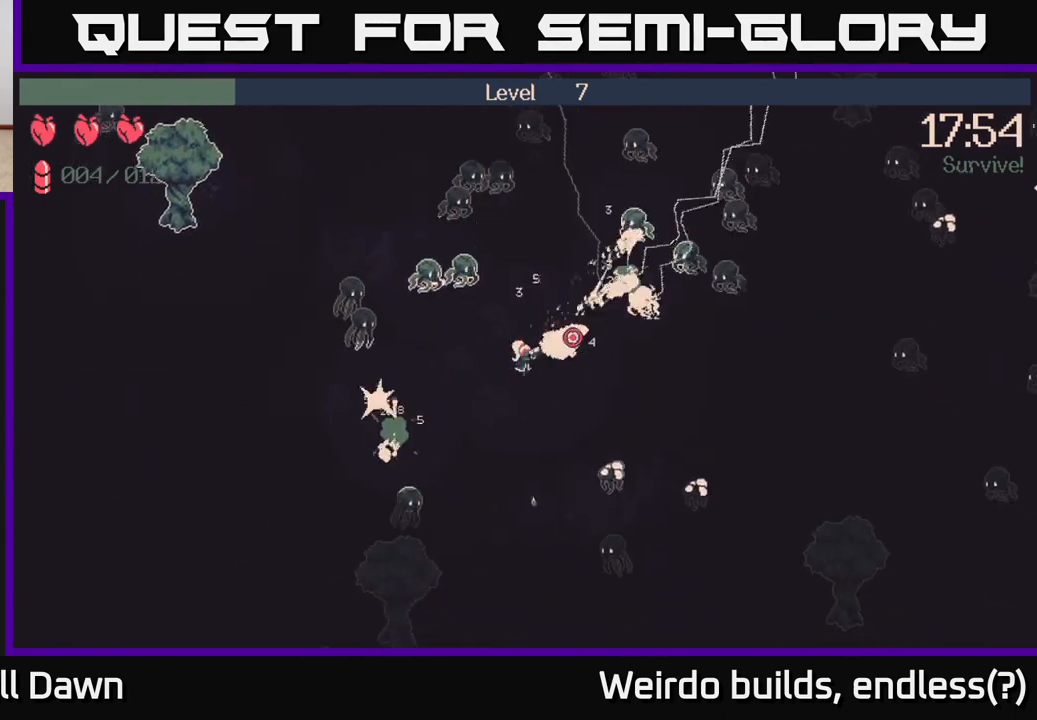
{"buttons": ["R2"], "left_stick": "up-left", "right_stick": "up", "events": [[50, "right_stick", "up-left"], [167, "left_stick", "down-left"], [283, "right_stick", "up"], [333, "left_stick", "left"], [433, "left_stick", "up-left"]]}
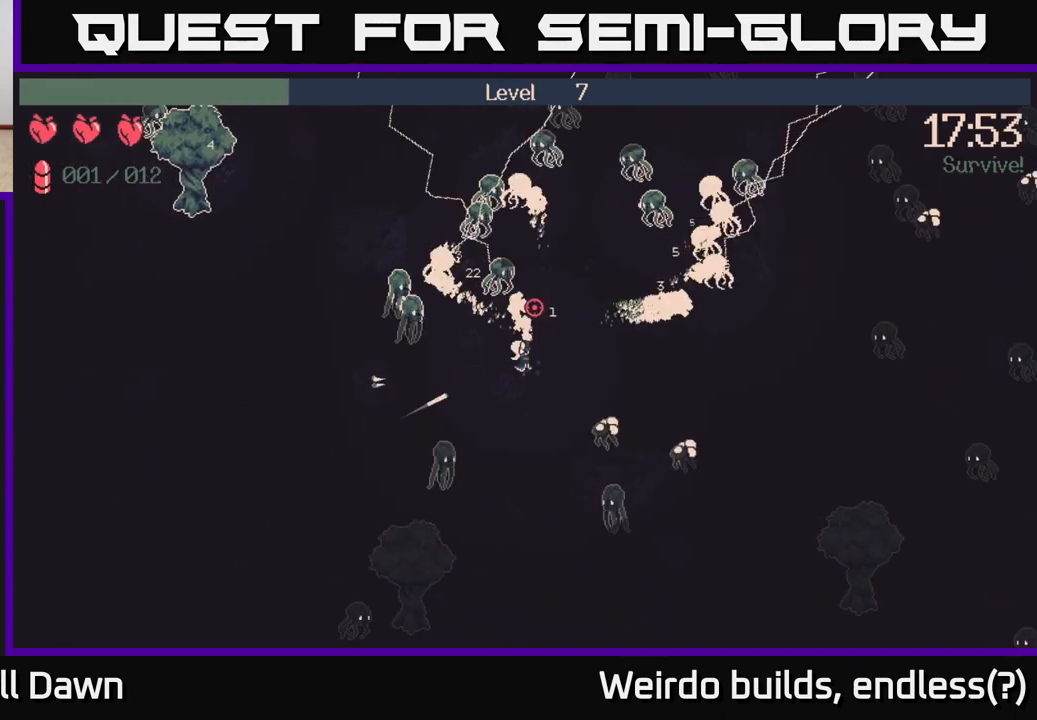
{"buttons": ["R2"], "left_stick": "up", "right_stick": "up", "events": [[33, "left_stick", "up"], [250, "left_stick", "right"], [267, "right_stick", "up-left"], [367, "left_stick", "up-right"], [400, "right_stick", "up"], [500, "left_stick", "up"]]}
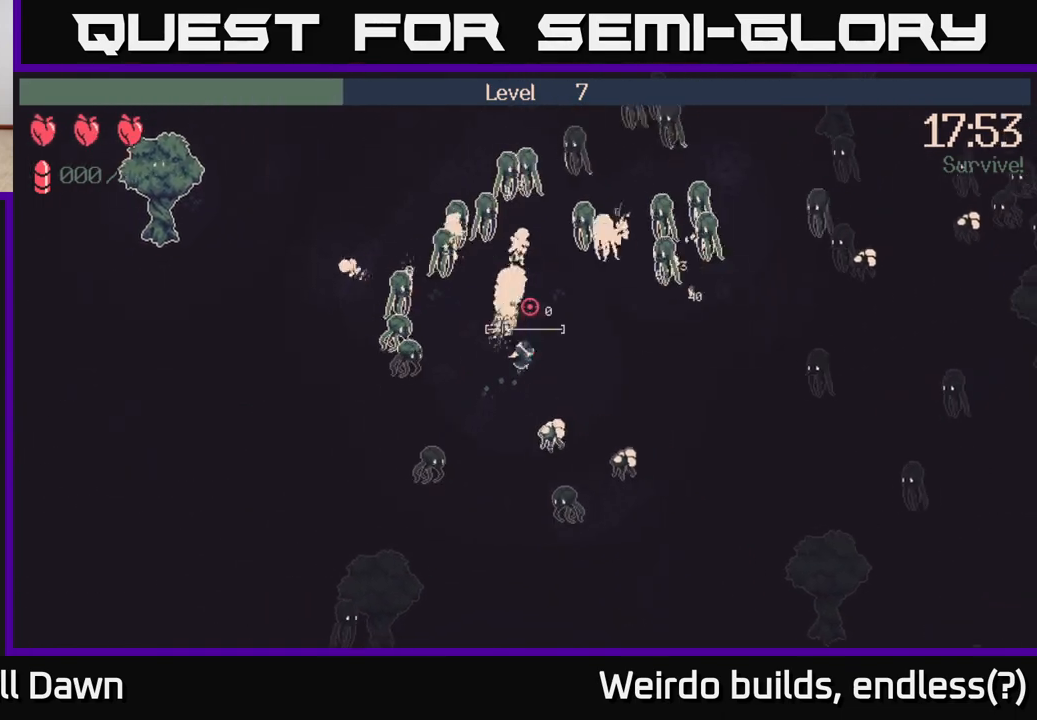
{"buttons": [], "left_stick": "down-right", "right_stick": "up", "events": [[150, "right_stick", "up-left"], [233, "R2", "up"], [250, "left_stick", "right"], [417, "left_stick", "down-right"], [417, "right_stick", "up"]]}
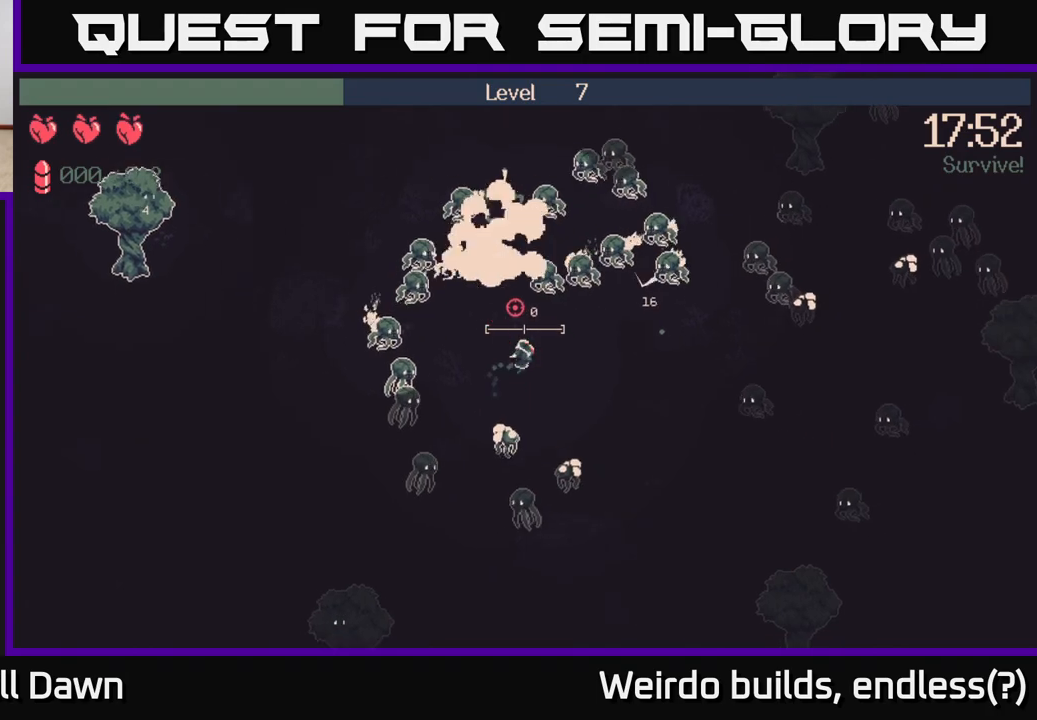
{"buttons": [], "left_stick": "down-right", "right_stick": "up", "events": [[133, "left_stick", "right"], [333, "left_stick", "down-right"]]}
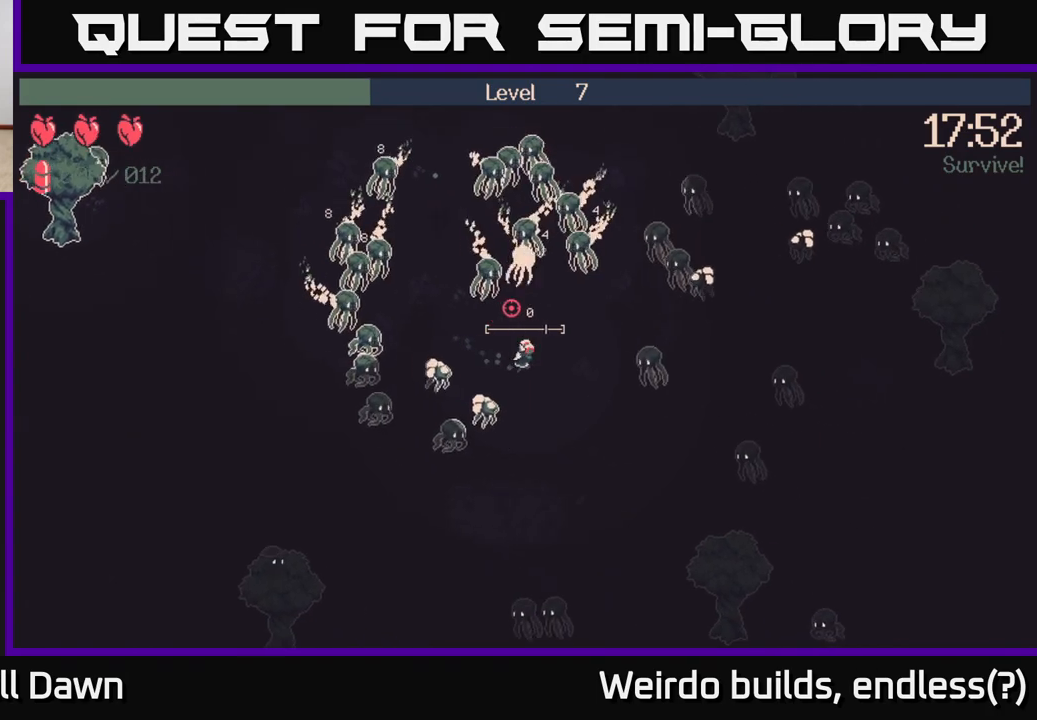
{"buttons": ["R2"], "left_stick": "down", "right_stick": "left", "events": [[167, "left_stick", "down"], [267, "R2", "down"], [283, "right_stick", "left"]]}
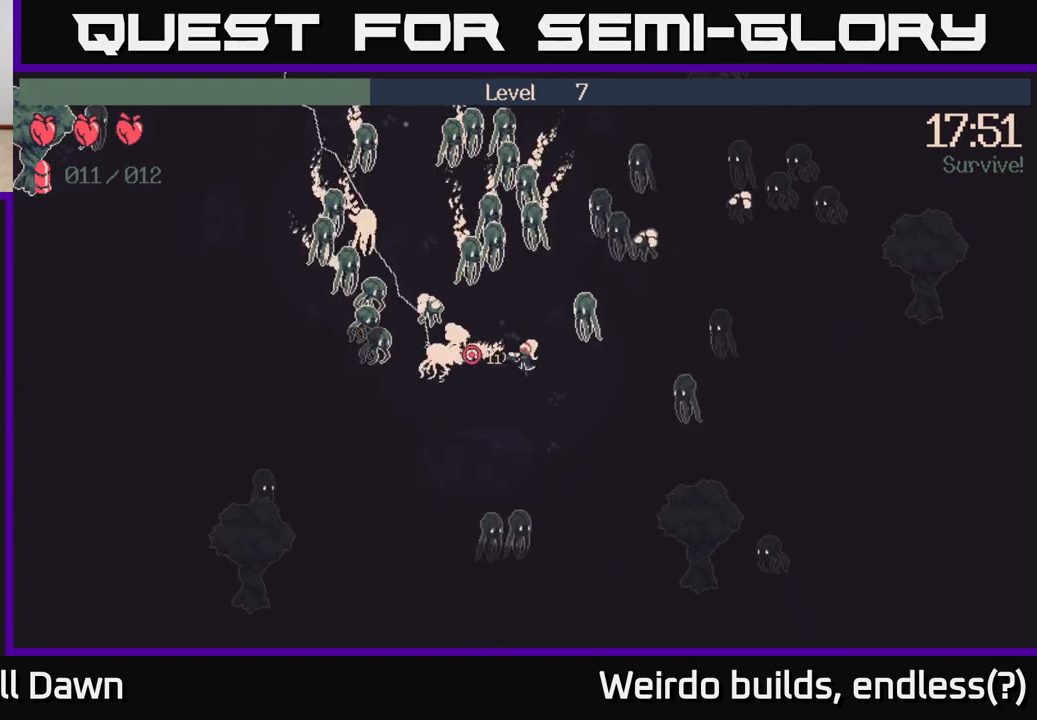
{"buttons": ["R2"], "left_stick": "down-left", "right_stick": "up-left", "events": [[67, "right_stick", "up-left"], [400, "left_stick", "down-left"]]}
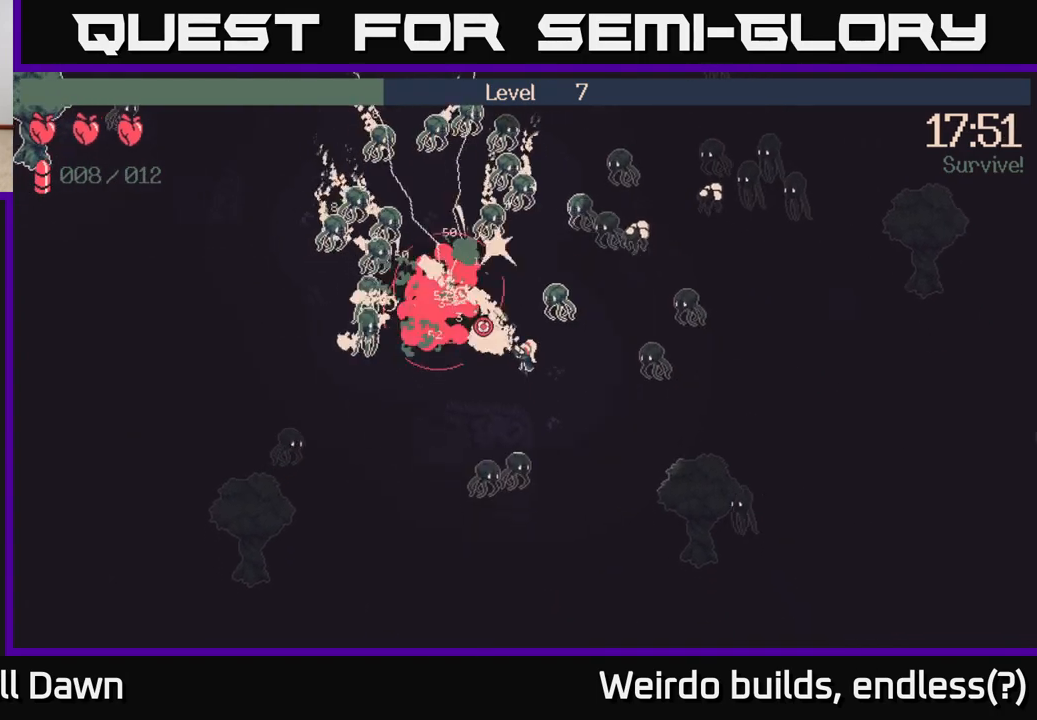
{"buttons": ["R2"], "left_stick": "left", "right_stick": "up", "events": [[117, "left_stick", "left"], [450, "right_stick", "up"]]}
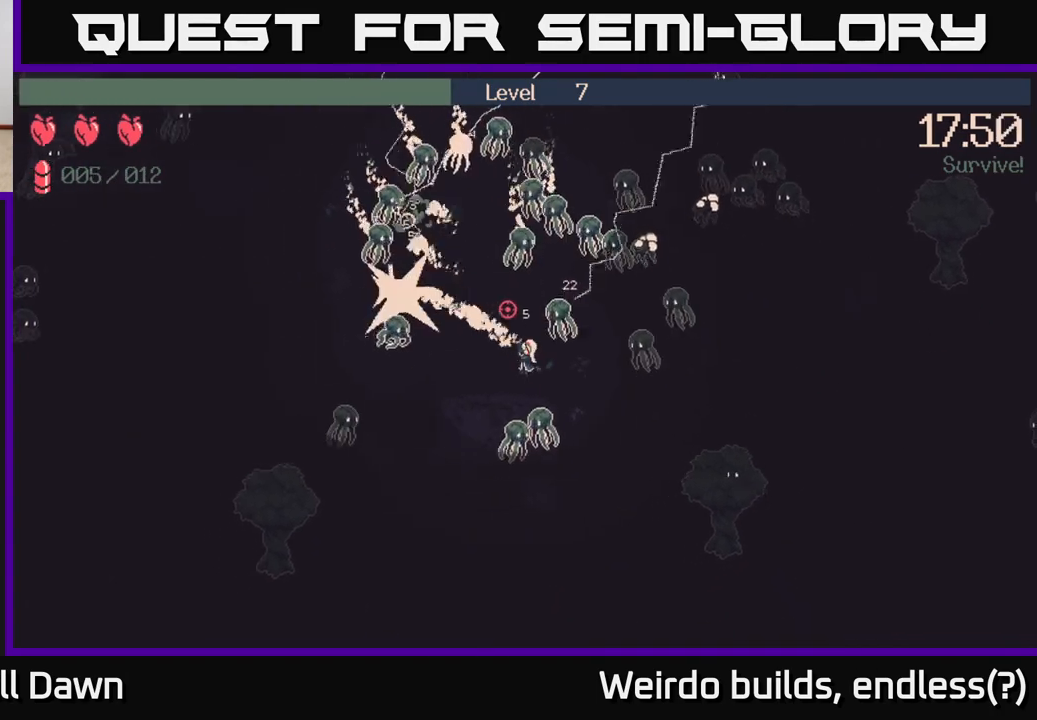
{"buttons": ["R2"], "left_stick": "up-left", "right_stick": "up-left", "events": [[167, "right_stick", "left"], [367, "left_stick", "up-left"], [467, "right_stick", "up-left"]]}
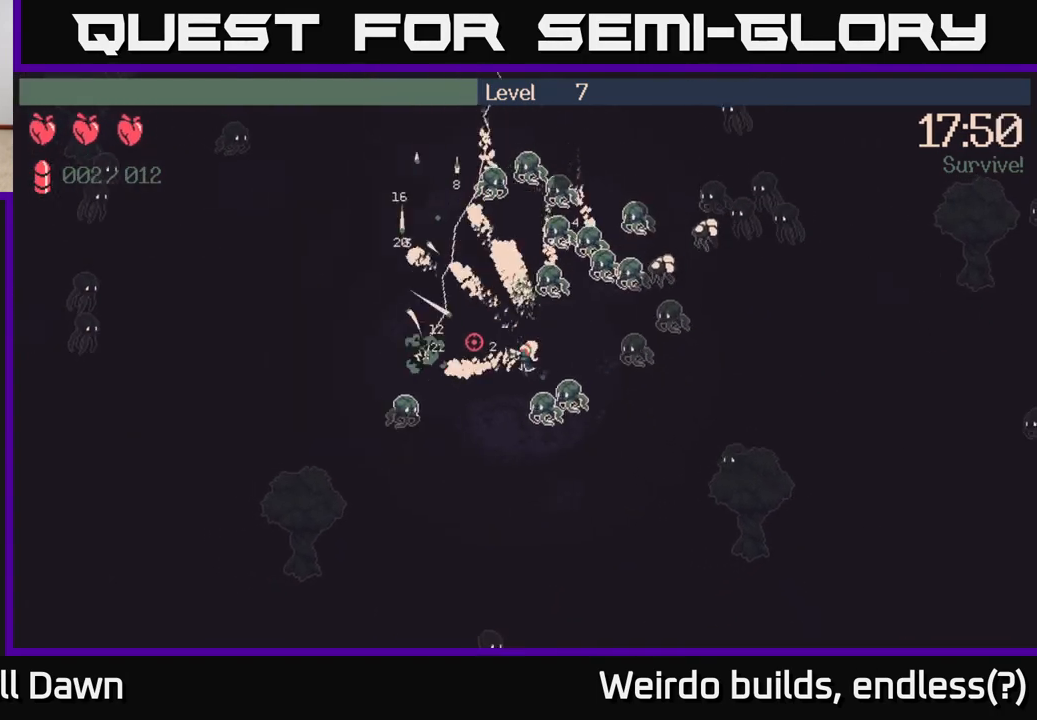
{"buttons": ["R2"], "left_stick": "up-left", "right_stick": "up-right", "events": [[100, "R2", "up"], [150, "right_stick", "up-right"], [367, "R2", "down"]]}
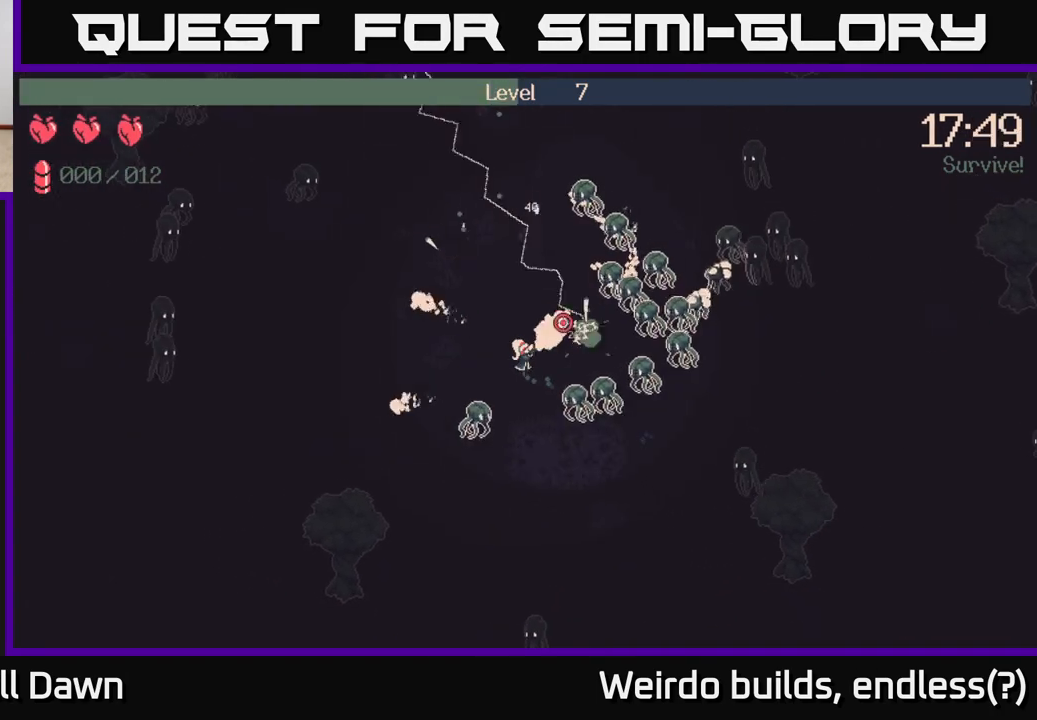
{"buttons": ["R2"], "left_stick": "up", "right_stick": "right", "events": [[33, "right_stick", "right"], [250, "left_stick", "up"]]}
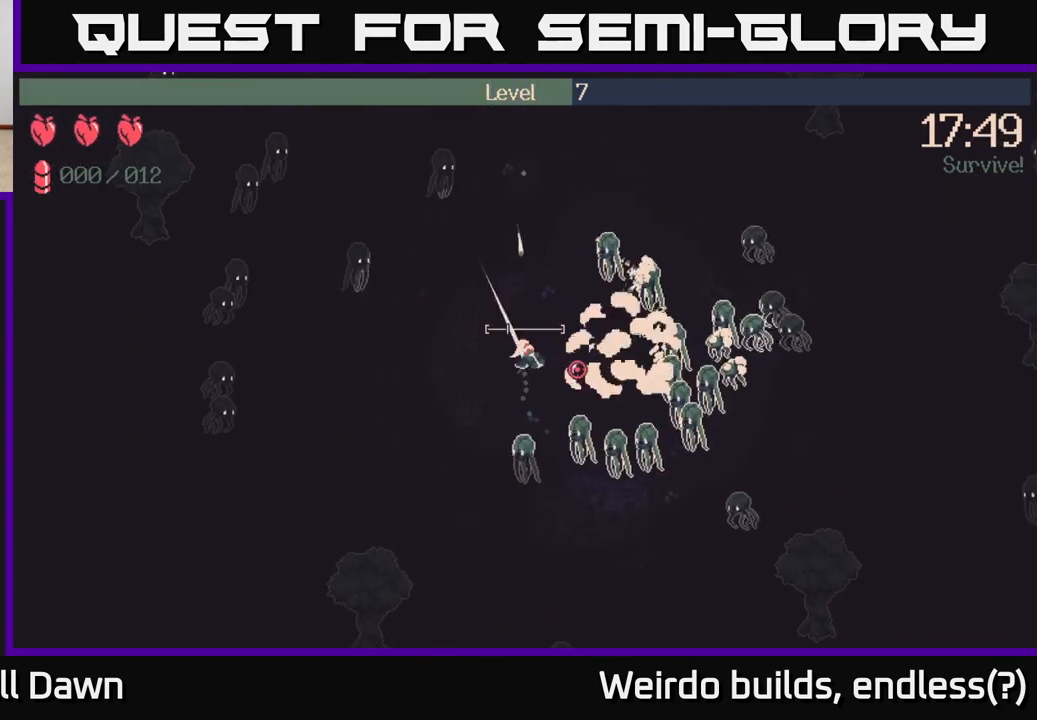
{"buttons": [], "left_stick": "up", "right_stick": "down-right", "events": [[17, "R2", "up"], [217, "right_stick", "center"], [250, "left_stick", "up-right"], [433, "right_stick", "down-right"], [450, "left_stick", "up"]]}
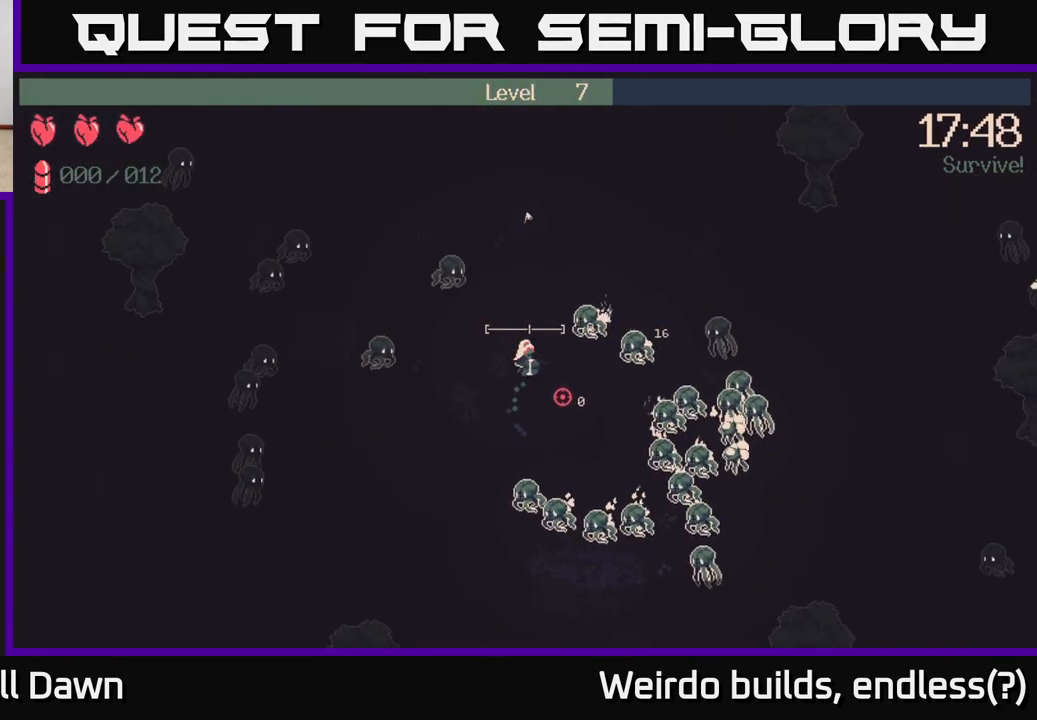
{"buttons": ["R2"], "left_stick": "up", "right_stick": "down-right", "events": [[383, "R2", "down"]]}
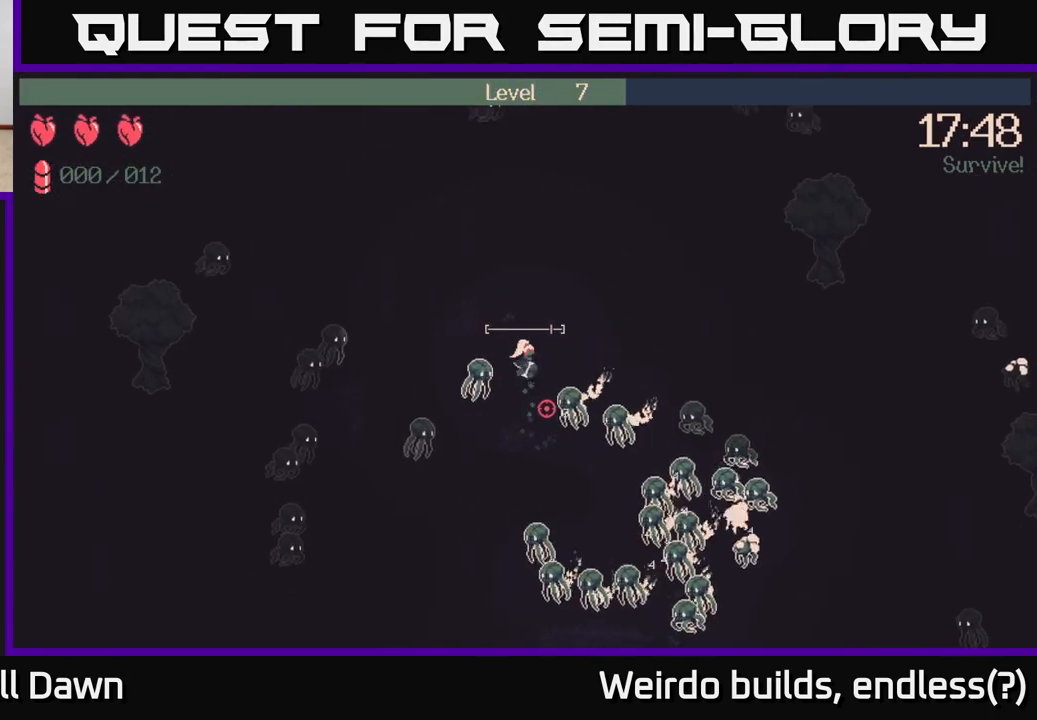
{"buttons": ["R2"], "left_stick": "right", "right_stick": "down", "events": [[167, "left_stick", "up-right"], [283, "right_stick", "down"], [300, "left_stick", "right"]]}
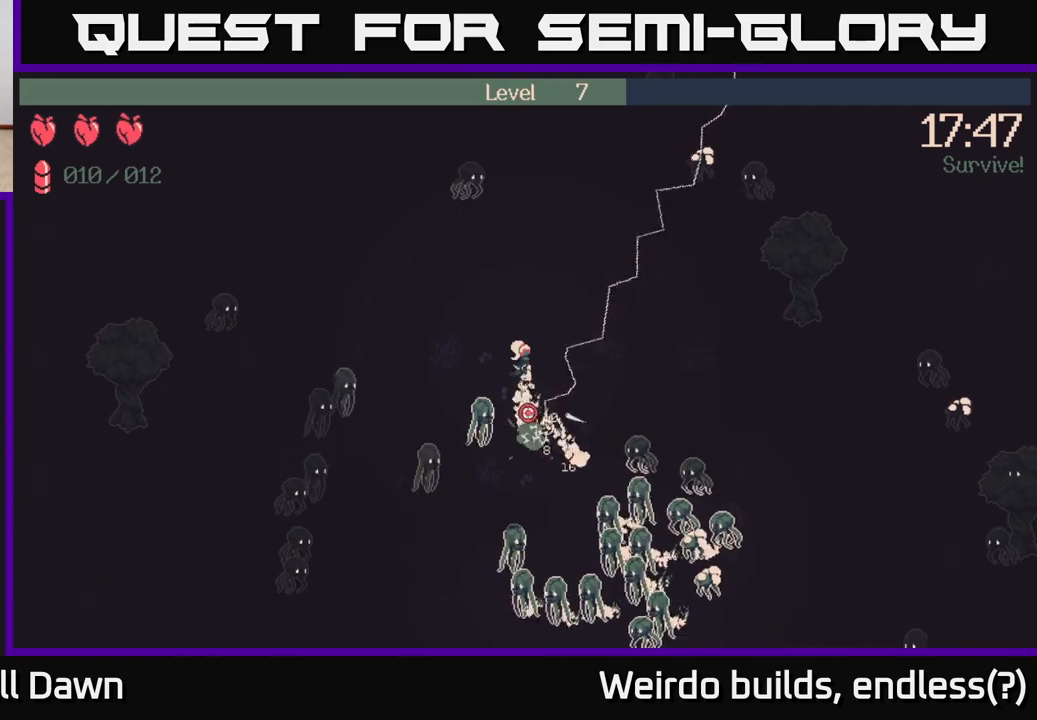
{"buttons": ["R2"], "left_stick": "right", "right_stick": "down", "events": []}
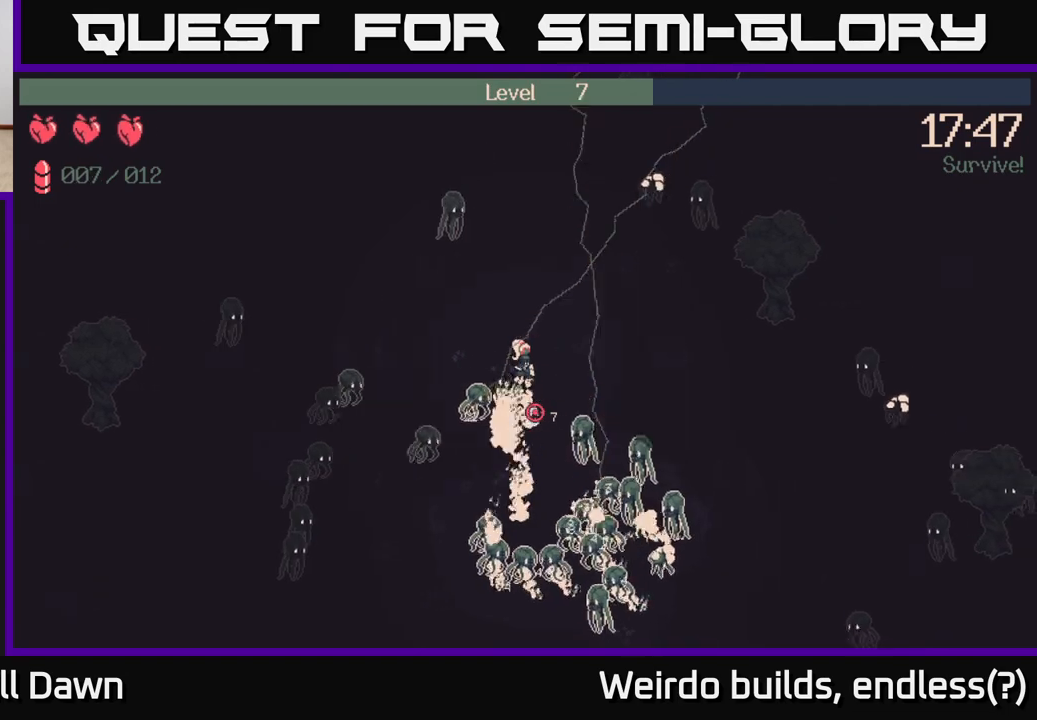
{"buttons": ["R2"], "left_stick": "right", "right_stick": "down", "events": []}
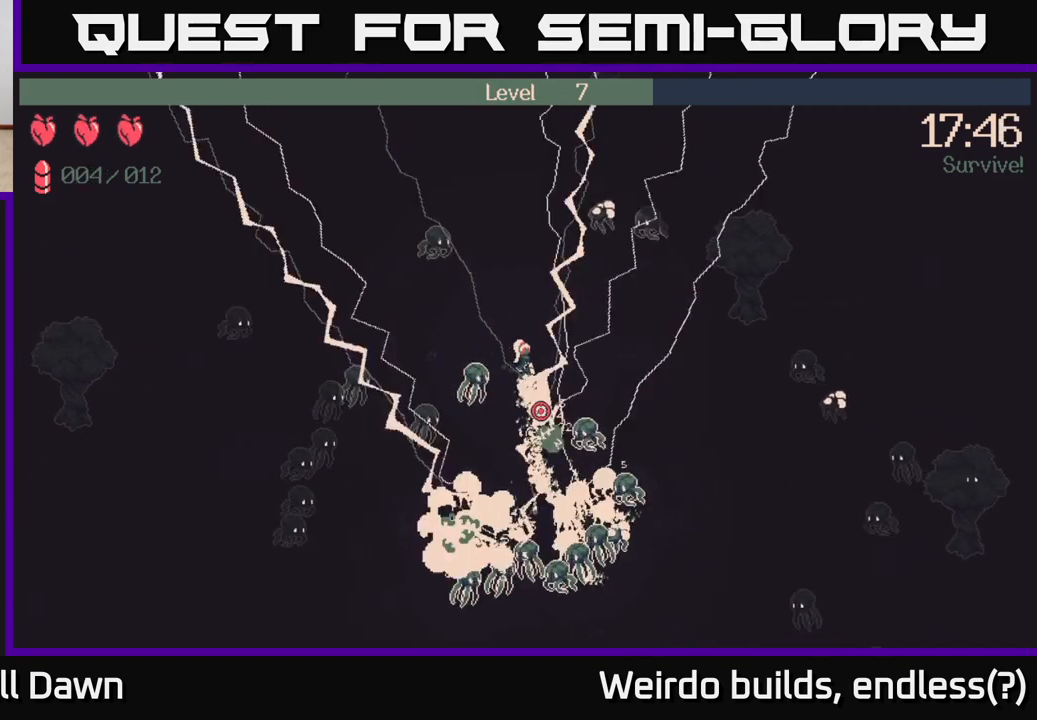
{"buttons": ["R2"], "left_stick": "right", "right_stick": "down", "events": []}